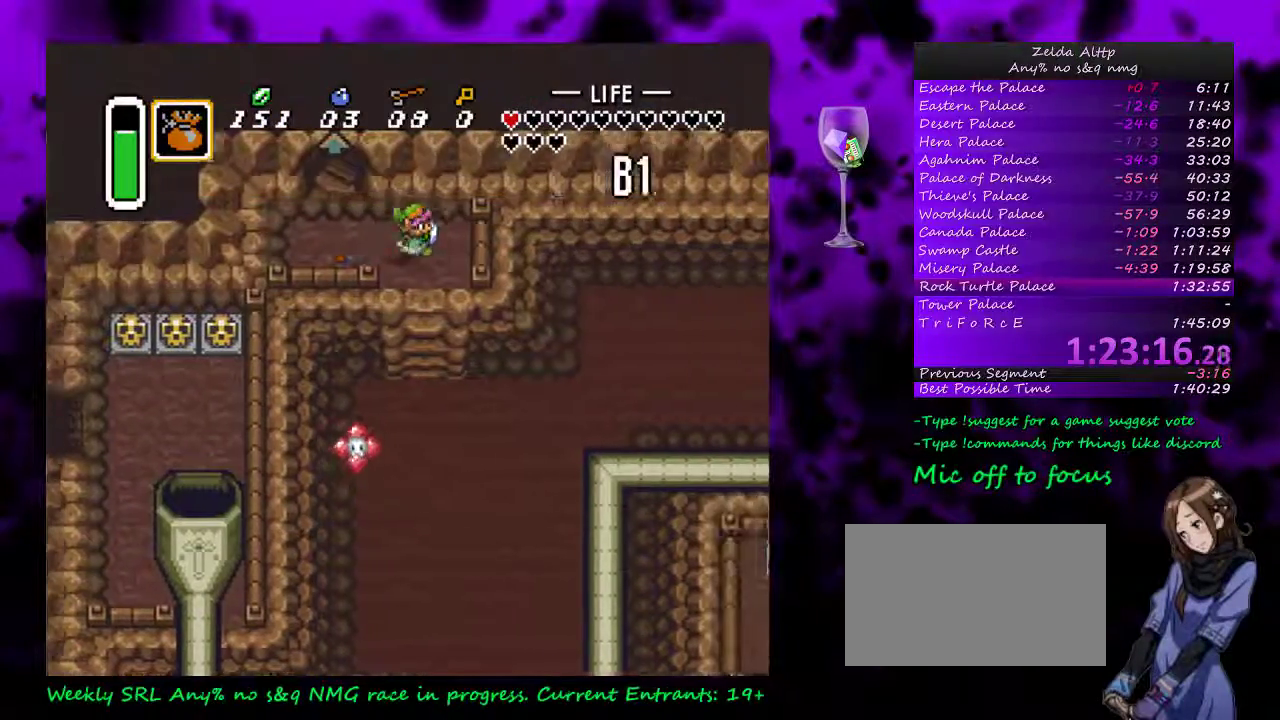
Gameplay with a controller (Nintendo layout); each line is a JSON object with the inputs held at the frame after it. "events" lists button and stick changes between this image and that frame as [ms after this image, input, new state], when the widget could be followed in between. Not read: L3 R3.
{"buttons": [], "events": [[17, "DPAD_RIGHT", "up"]]}
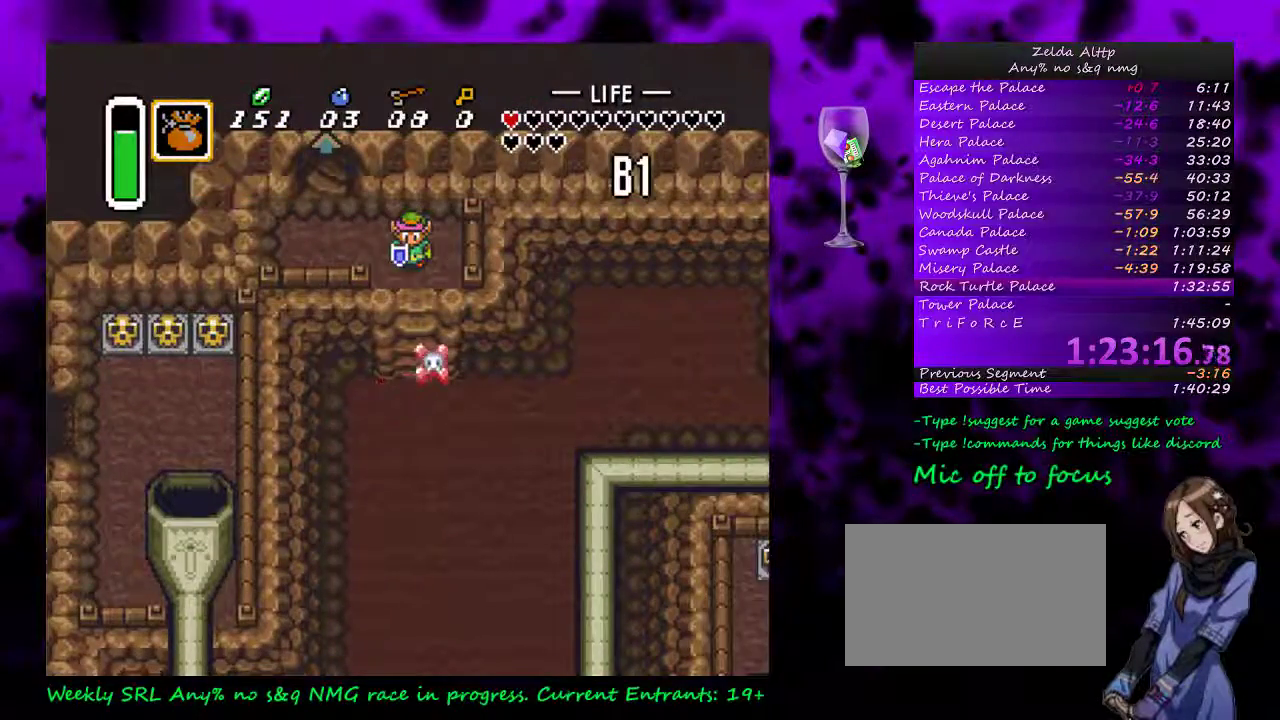
{"buttons": [], "events": []}
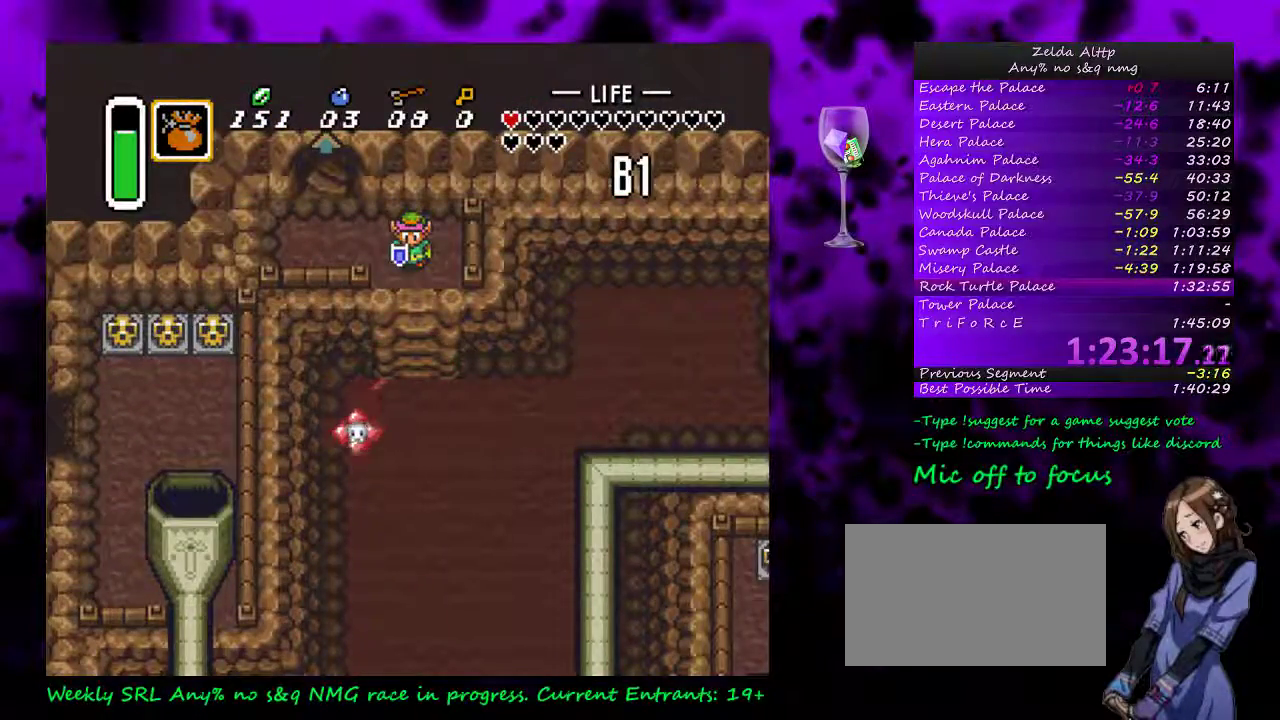
{"buttons": [], "events": [[17, "DPAD_DOWN", "down"], [483, "DPAD_DOWN", "up"]]}
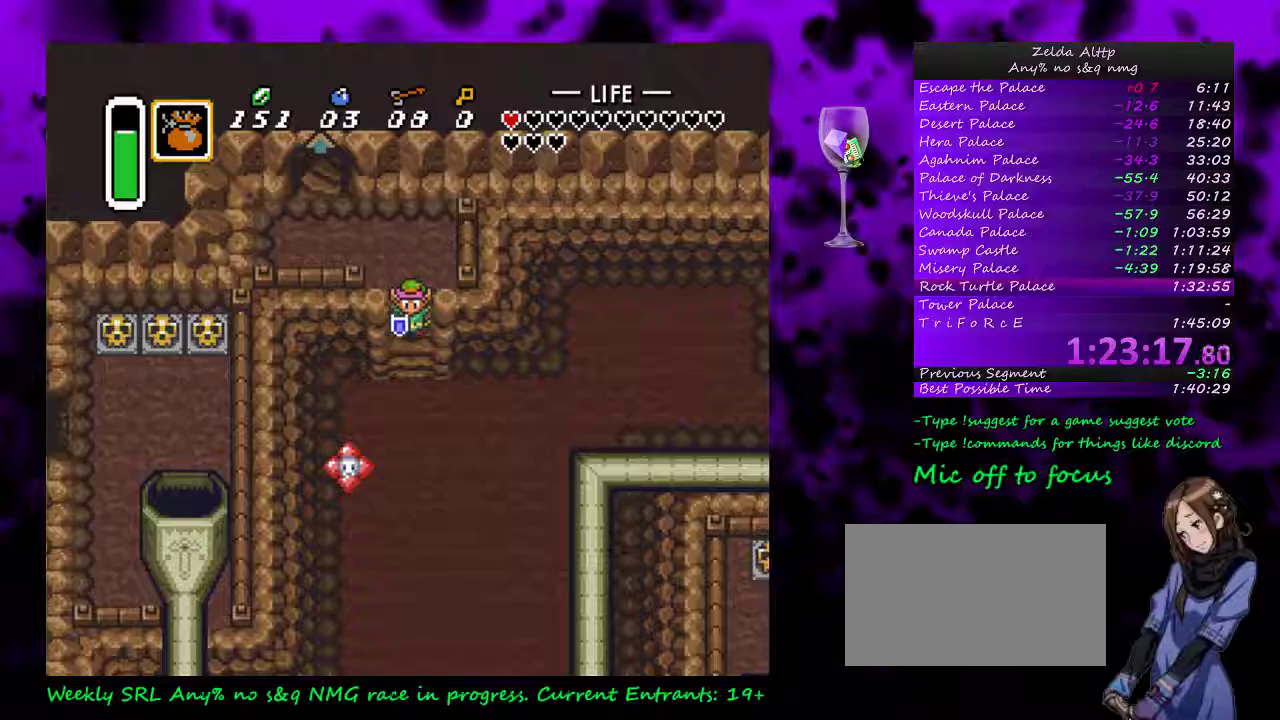
{"buttons": ["DPAD_RIGHT"], "events": [[367, "DPAD_RIGHT", "down"]]}
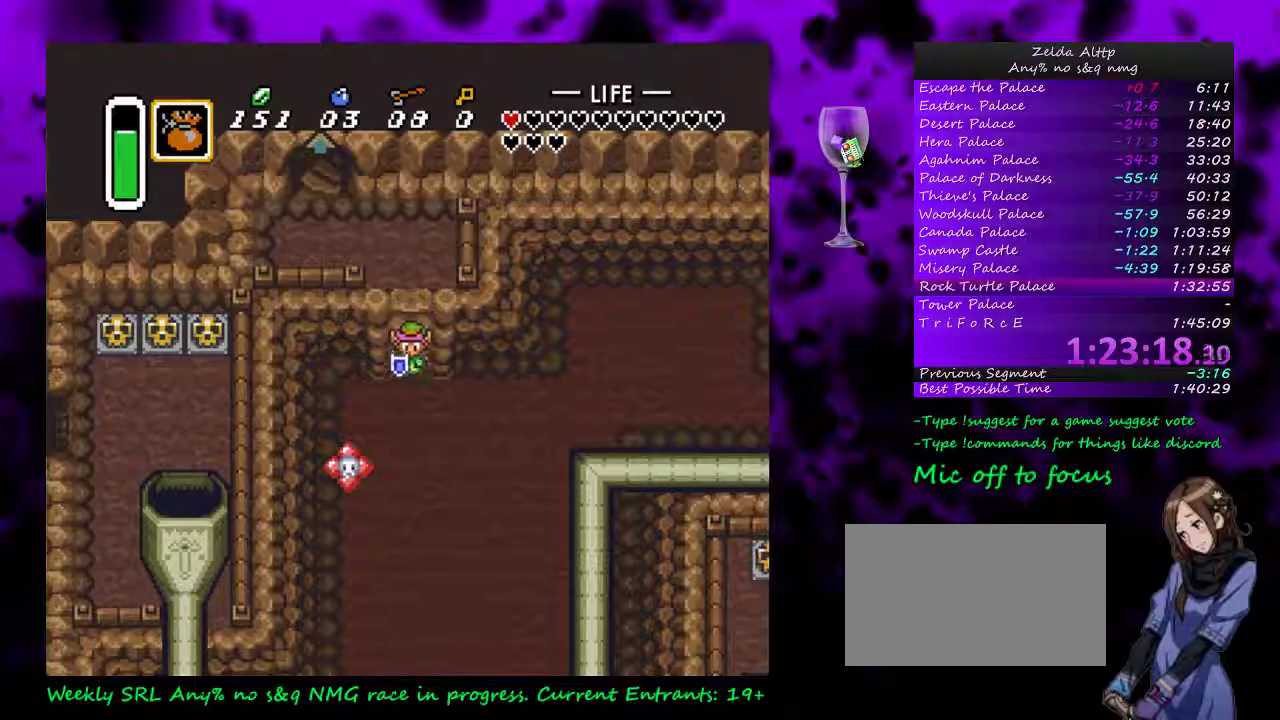
{"buttons": ["DPAD_DOWN", "DPAD_RIGHT"], "events": [[483, "DPAD_DOWN", "down"]]}
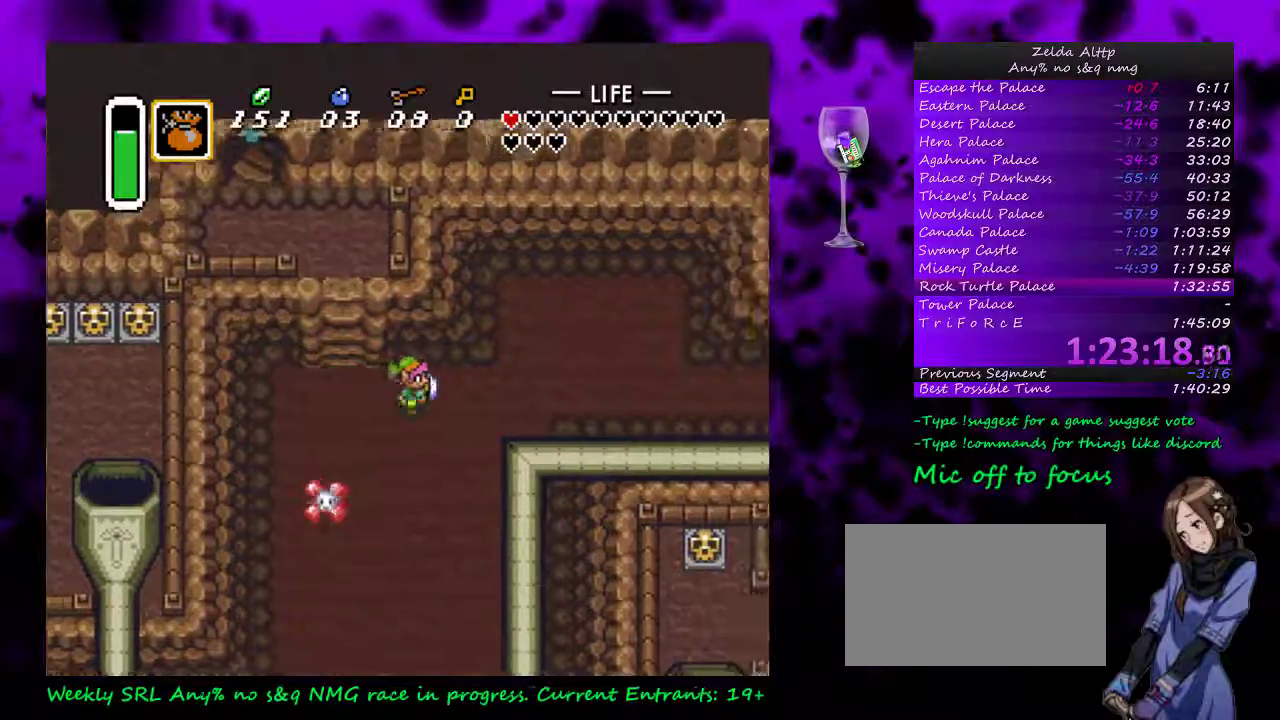
{"buttons": ["DPAD_UP", "DPAD_RIGHT"], "events": [[100, "DPAD_RIGHT", "up"], [450, "DPAD_DOWN", "up"], [450, "DPAD_RIGHT", "down"], [483, "DPAD_UP", "down"]]}
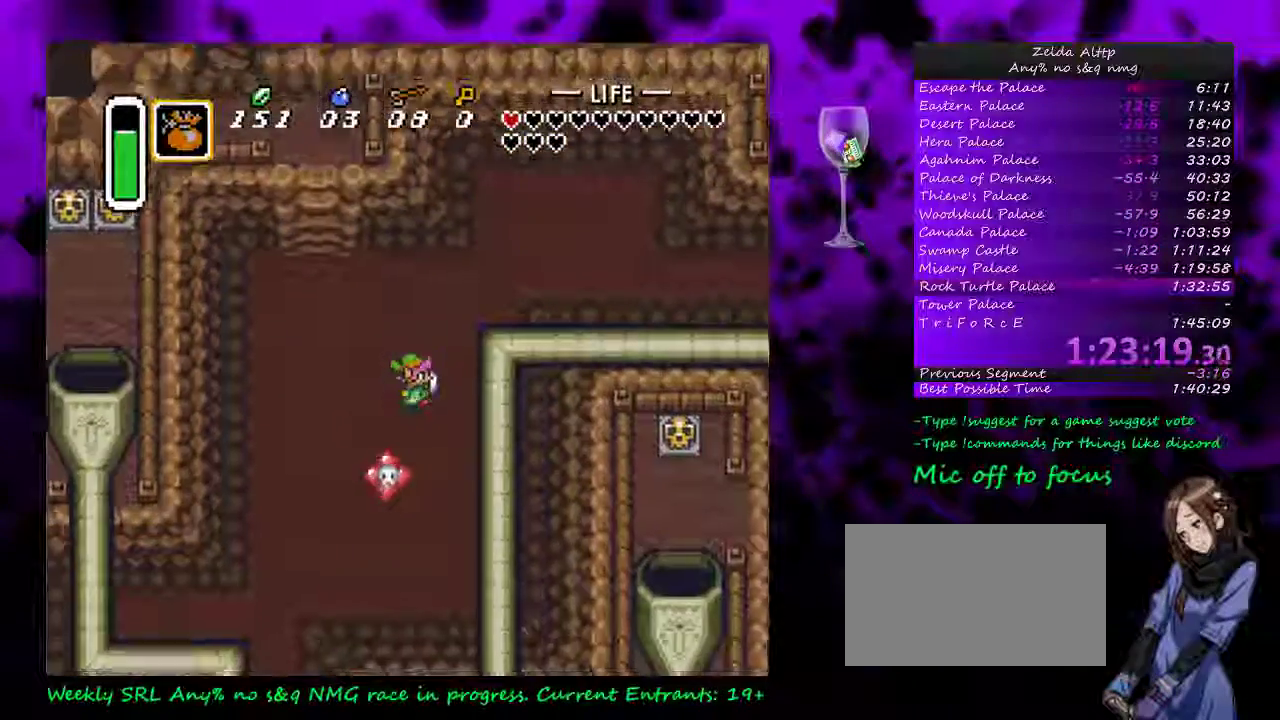
{"buttons": ["DPAD_RIGHT"], "events": [[450, "DPAD_UP", "up"]]}
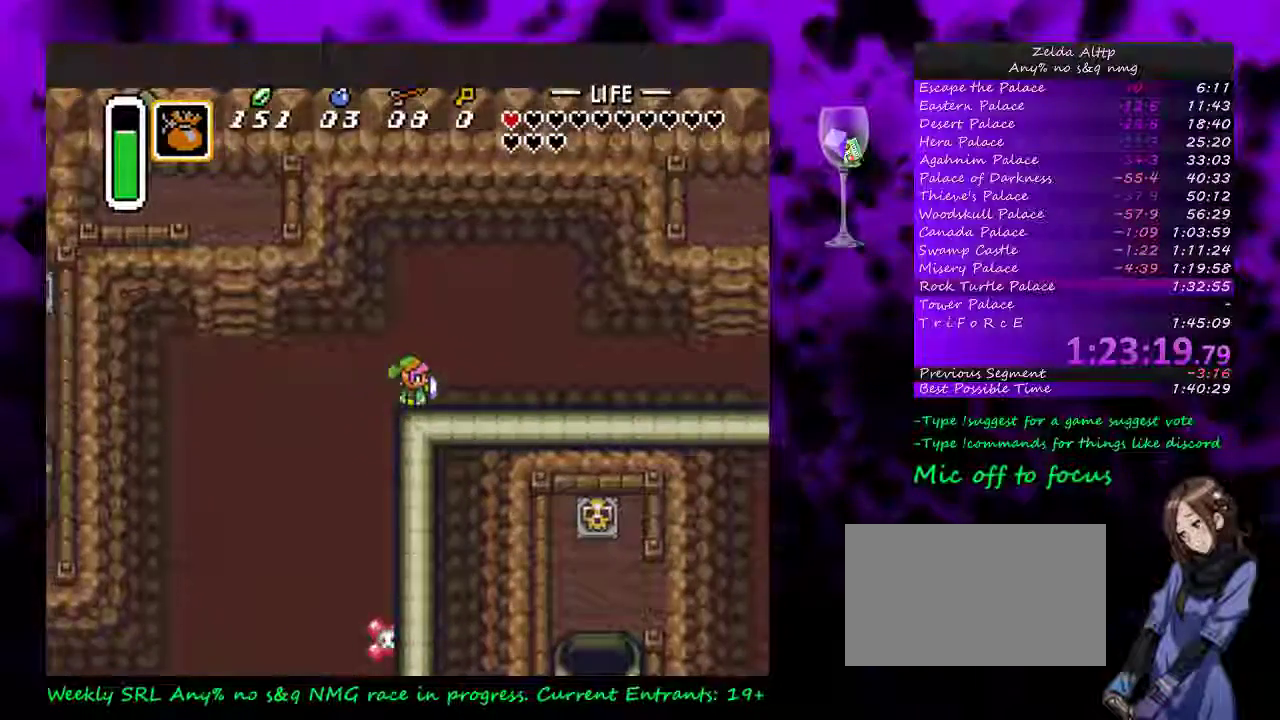
{"buttons": ["A"], "events": [[17, "A", "down"], [83, "DPAD_RIGHT", "up"]]}
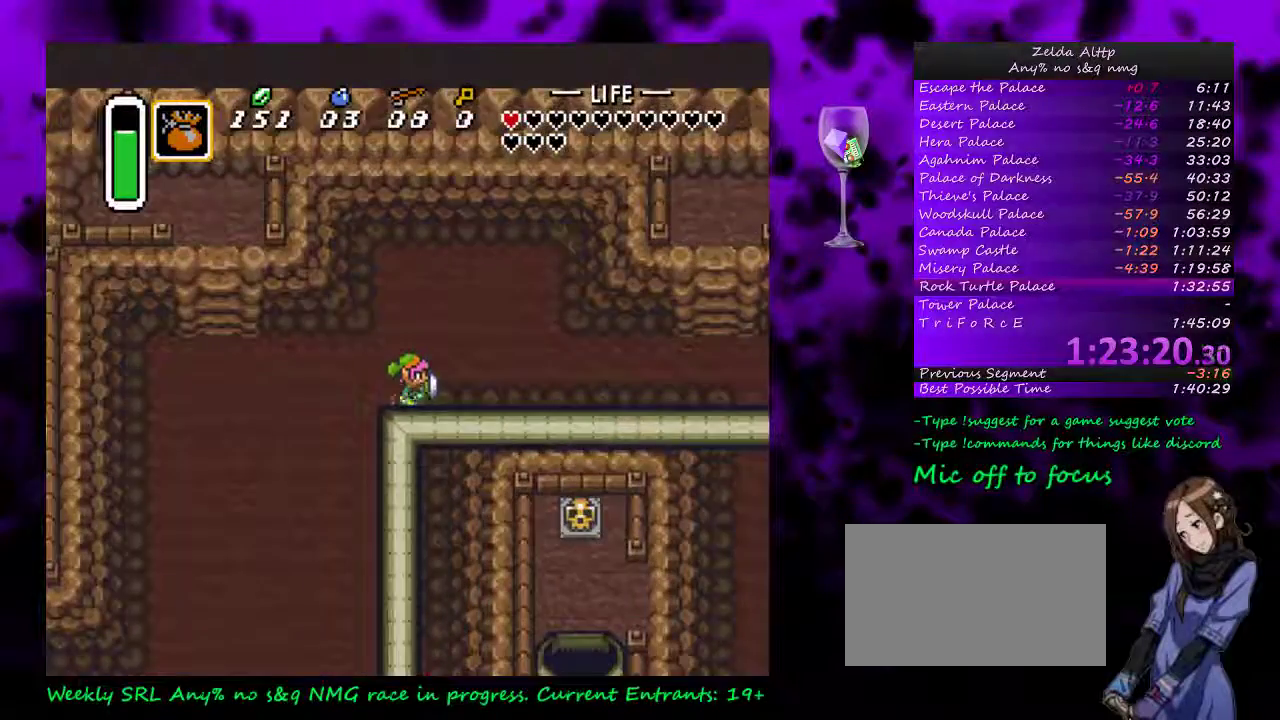
{"buttons": ["A"], "events": []}
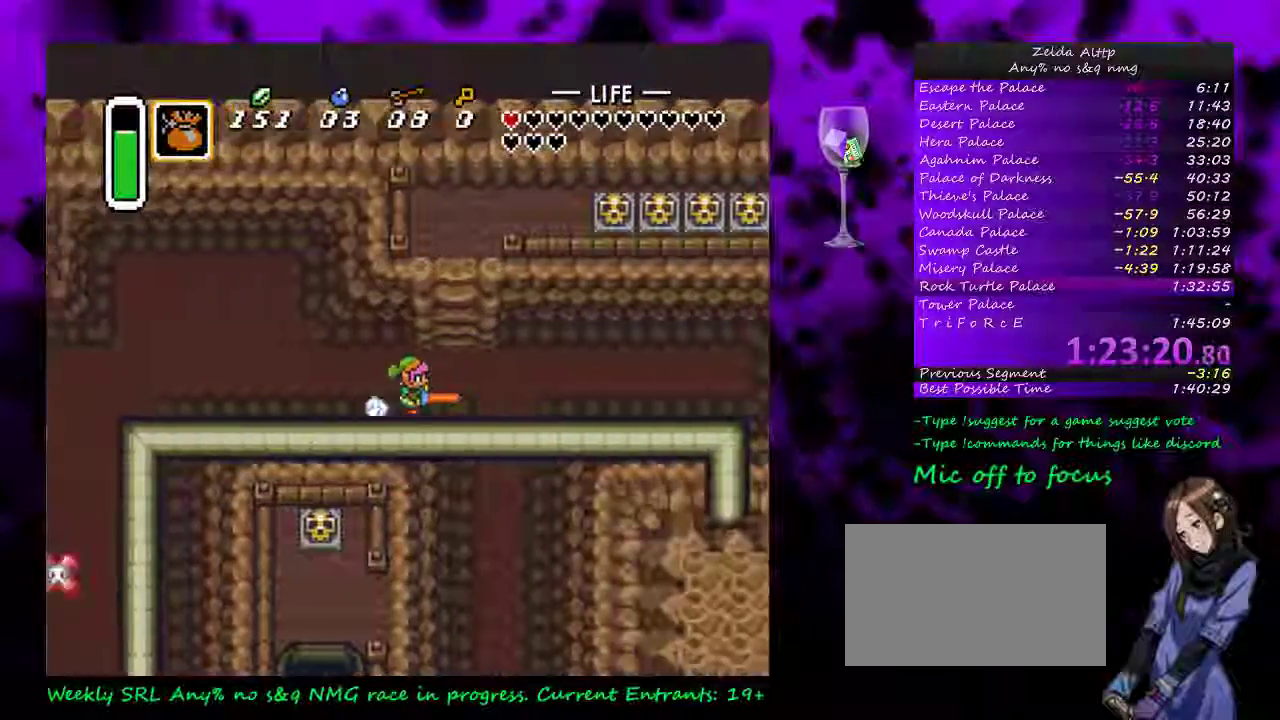
{"buttons": ["A"], "events": [[83, "A", "up"], [83, "DPAD_DOWN", "down"], [133, "A", "down"], [200, "DPAD_DOWN", "up"]]}
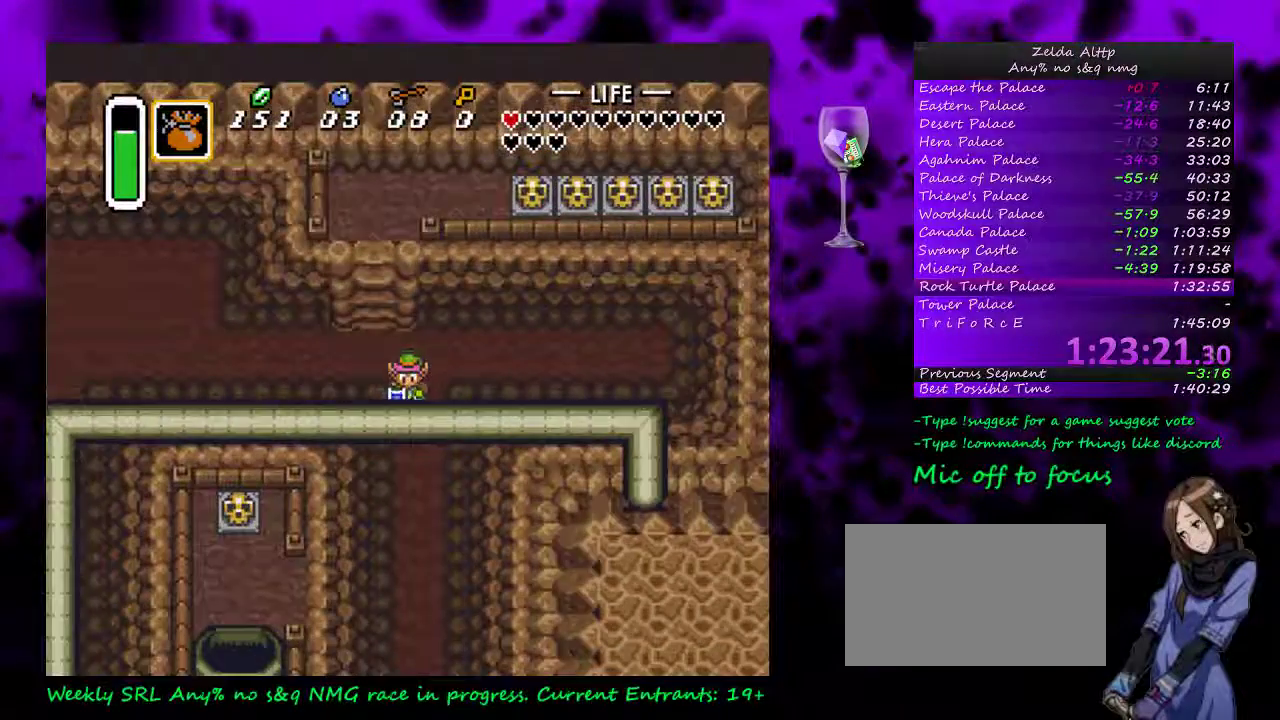
{"buttons": ["A"], "events": []}
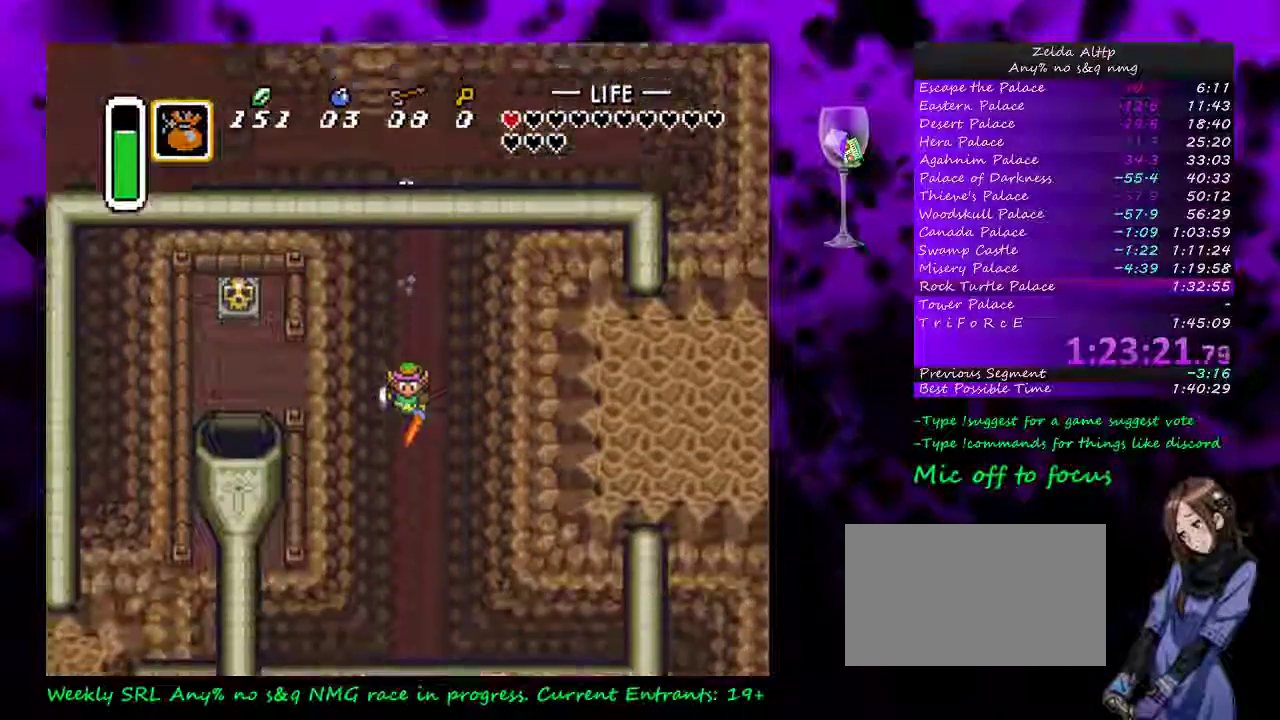
{"buttons": ["DPAD_DOWN"], "events": [[300, "DPAD_RIGHT", "down"], [333, "DPAD_UP", "down"], [367, "A", "up"], [450, "DPAD_DOWN", "down"], [450, "DPAD_RIGHT", "up"], [450, "DPAD_UP", "up"]]}
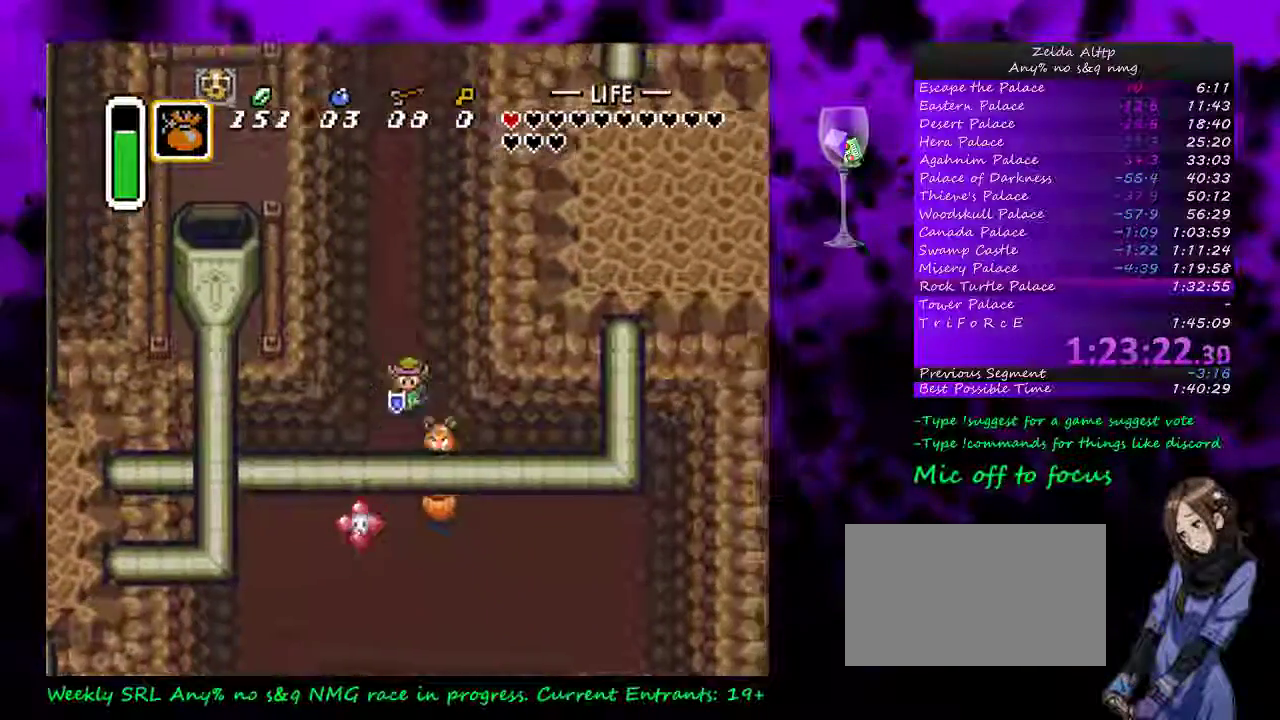
{"buttons": ["DPAD_UP"], "events": [[17, "DPAD_LEFT", "down"], [83, "DPAD_DOWN", "up"], [133, "DPAD_DOWN", "down"], [200, "DPAD_DOWN", "up"], [200, "DPAD_UP", "down"], [267, "DPAD_LEFT", "up"]]}
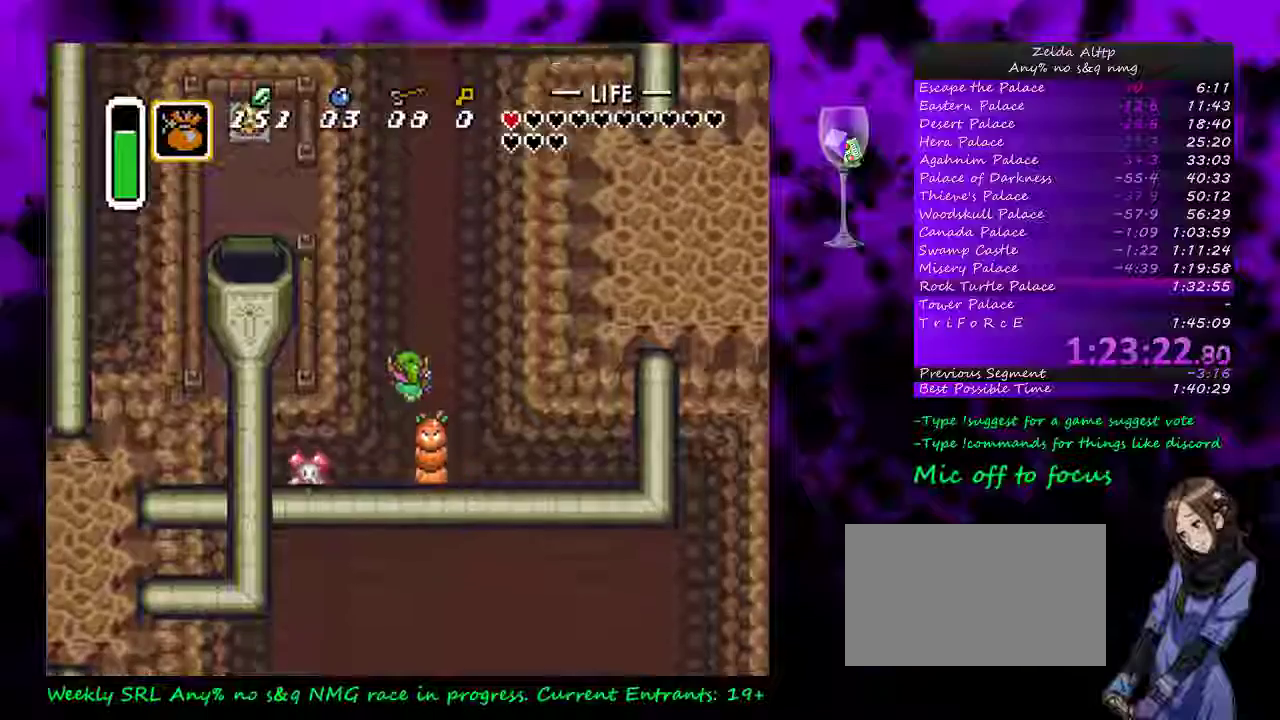
{"buttons": [], "events": [[483, "DPAD_UP", "up"]]}
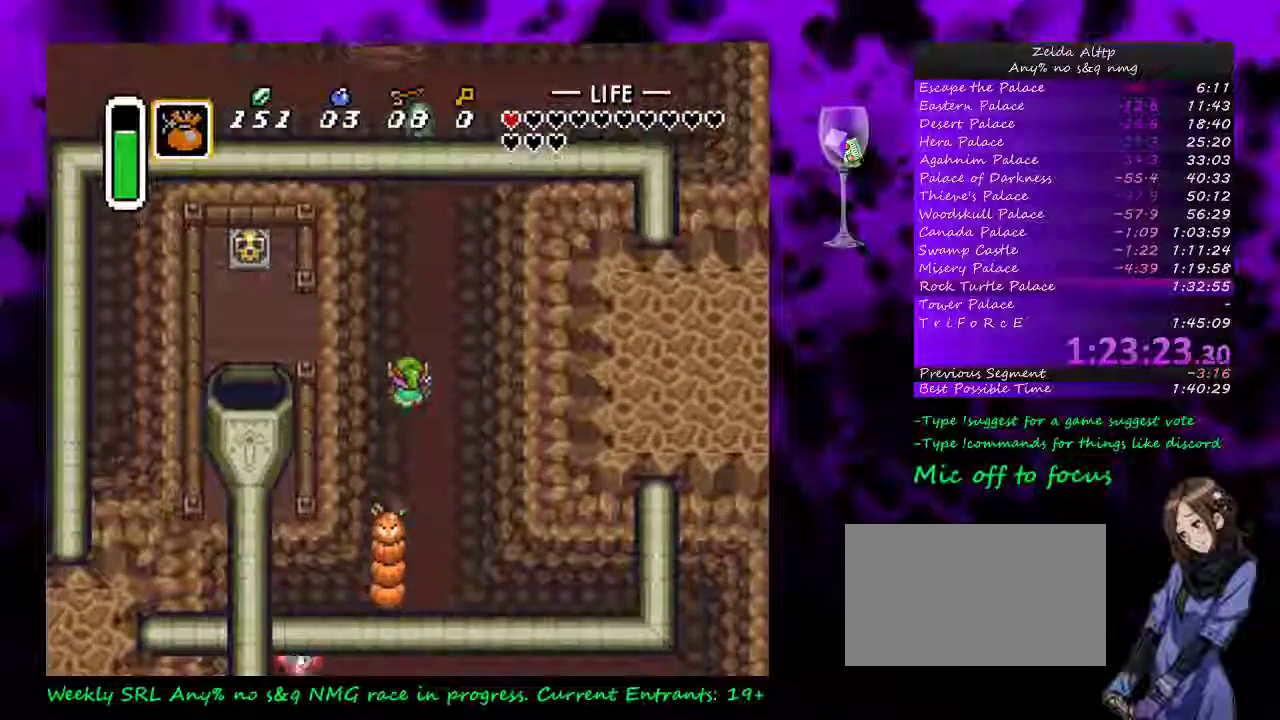
{"buttons": ["DPAD_RIGHT"], "events": [[300, "DPAD_RIGHT", "down"], [333, "DPAD_UP", "down"], [483, "DPAD_UP", "up"]]}
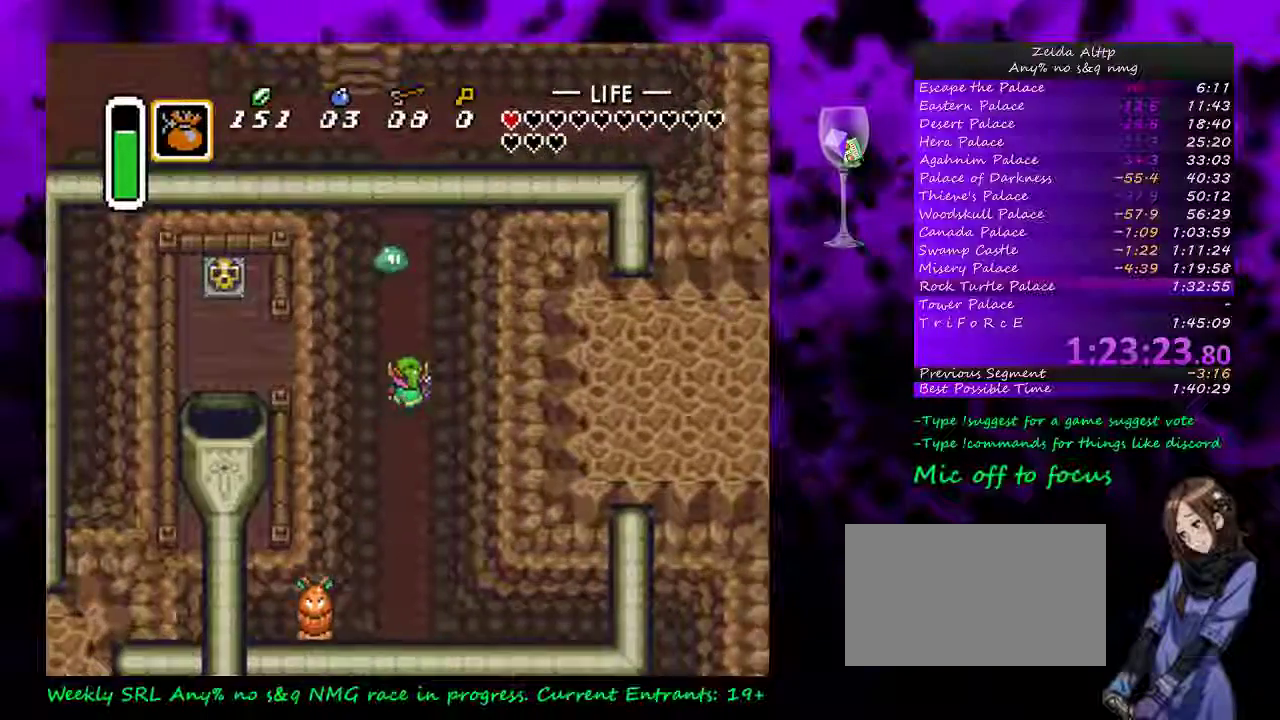
{"buttons": ["DPAD_DOWN"], "events": [[50, "DPAD_DOWN", "down"], [50, "DPAD_RIGHT", "up"]]}
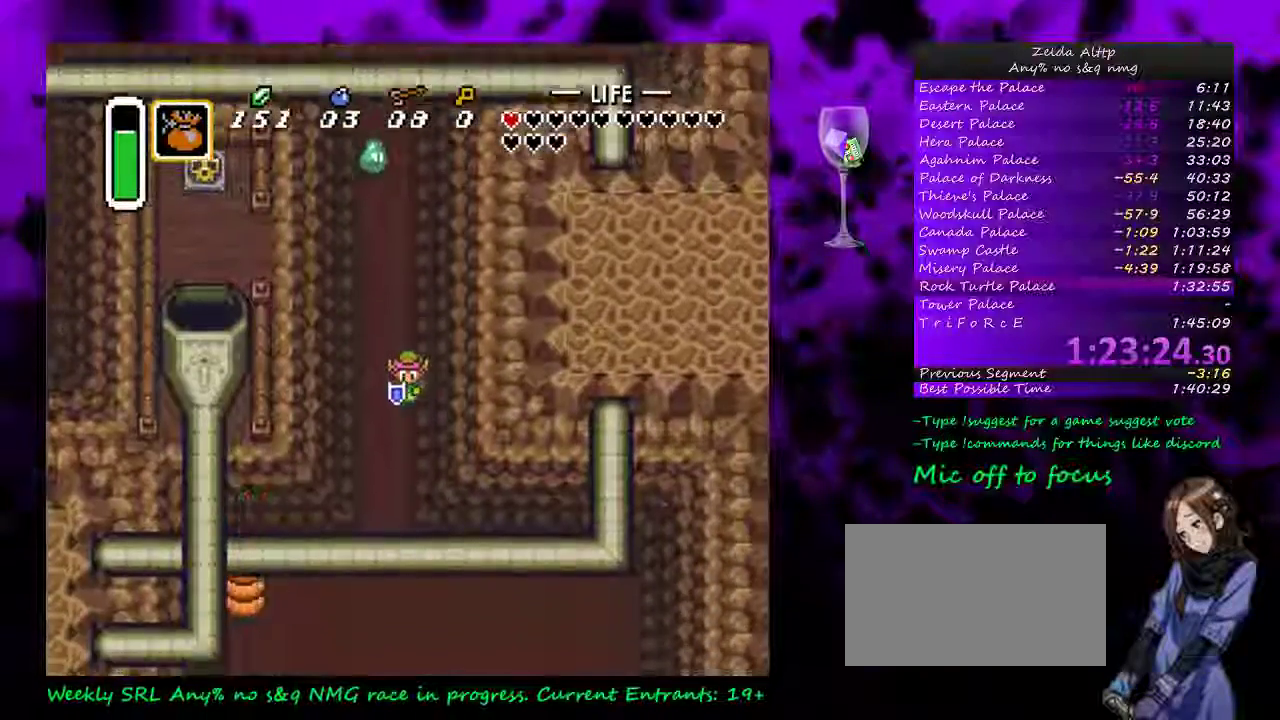
{"buttons": ["DPAD_DOWN", "DPAD_RIGHT"], "events": [[483, "DPAD_RIGHT", "down"]]}
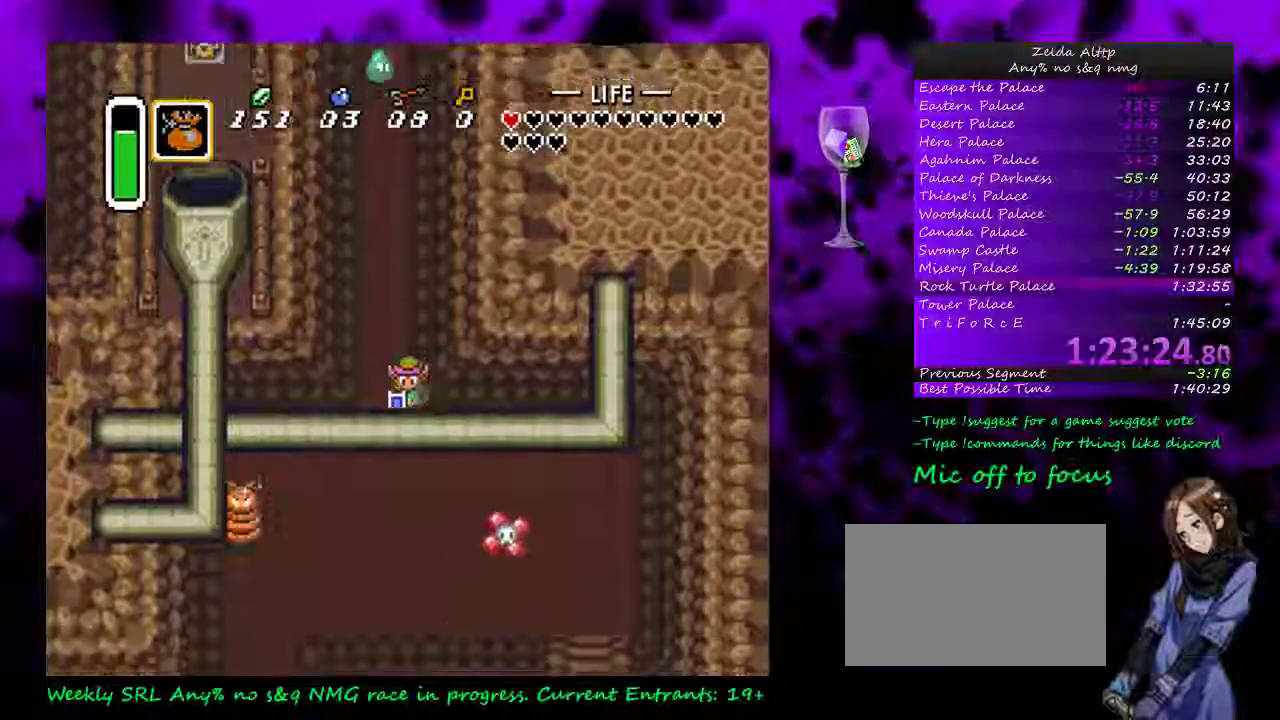
{"buttons": [], "events": [[50, "DPAD_RIGHT", "up"], [133, "DPAD_RIGHT", "down"], [167, "DPAD_DOWN", "up"], [483, "DPAD_RIGHT", "up"]]}
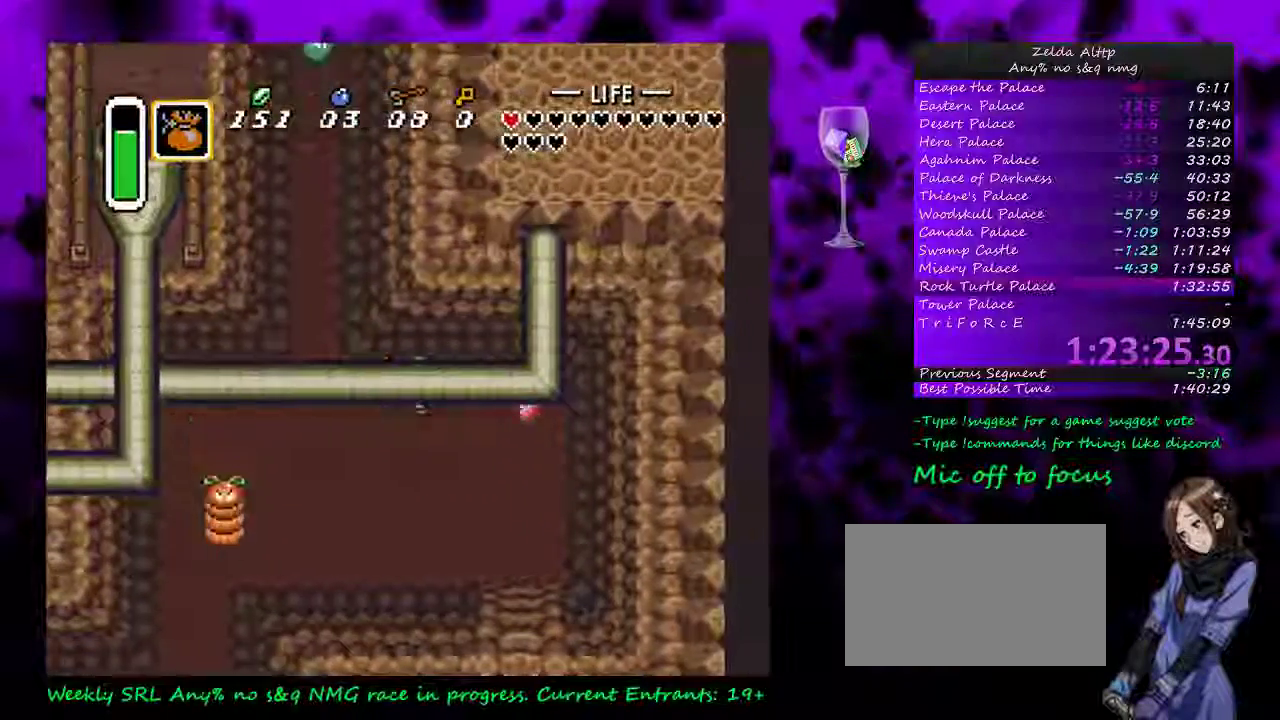
{"buttons": ["Y"], "events": [[133, "DPAD_DOWN", "down"], [167, "DPAD_LEFT", "down"], [233, "DPAD_LEFT", "up"], [300, "DPAD_DOWN", "up"], [300, "DPAD_RIGHT", "down"], [450, "DPAD_RIGHT", "up"], [450, "Y", "down"]]}
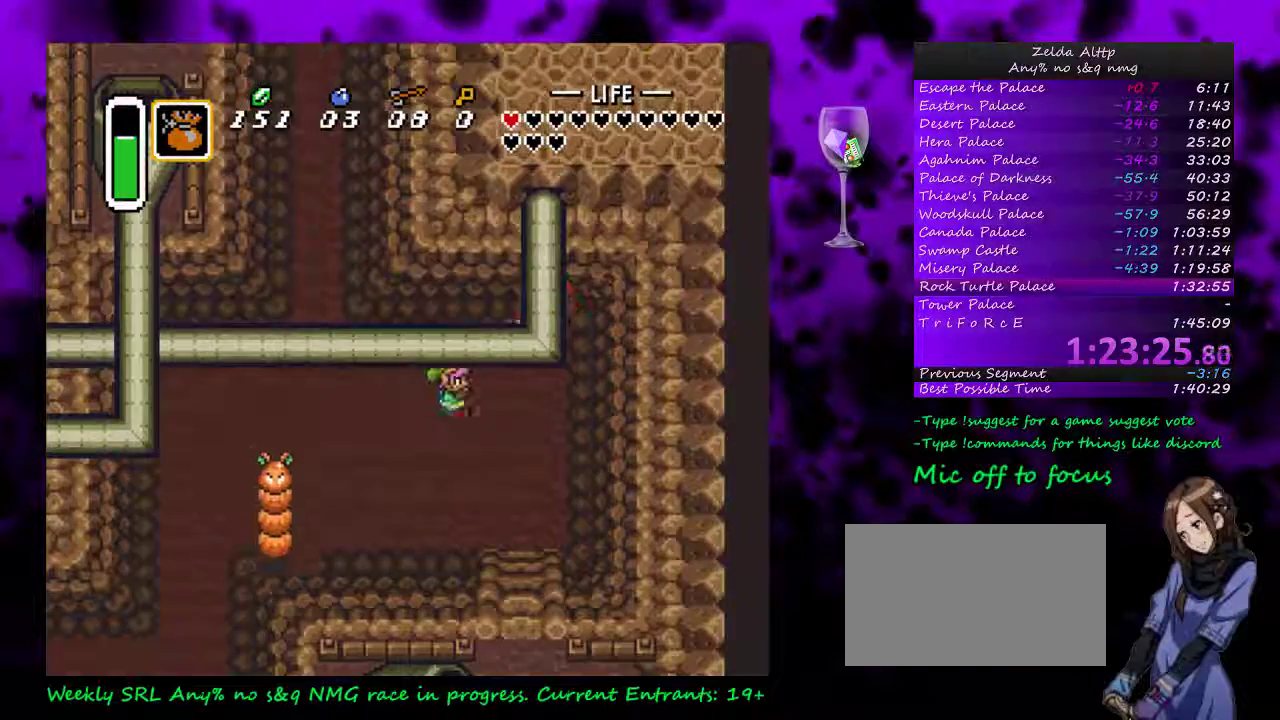
{"buttons": ["DPAD_LEFT"], "events": [[233, "DPAD_LEFT", "down"], [383, "DPAD_DOWN", "down"], [400, "Y", "up"], [450, "DPAD_DOWN", "up"]]}
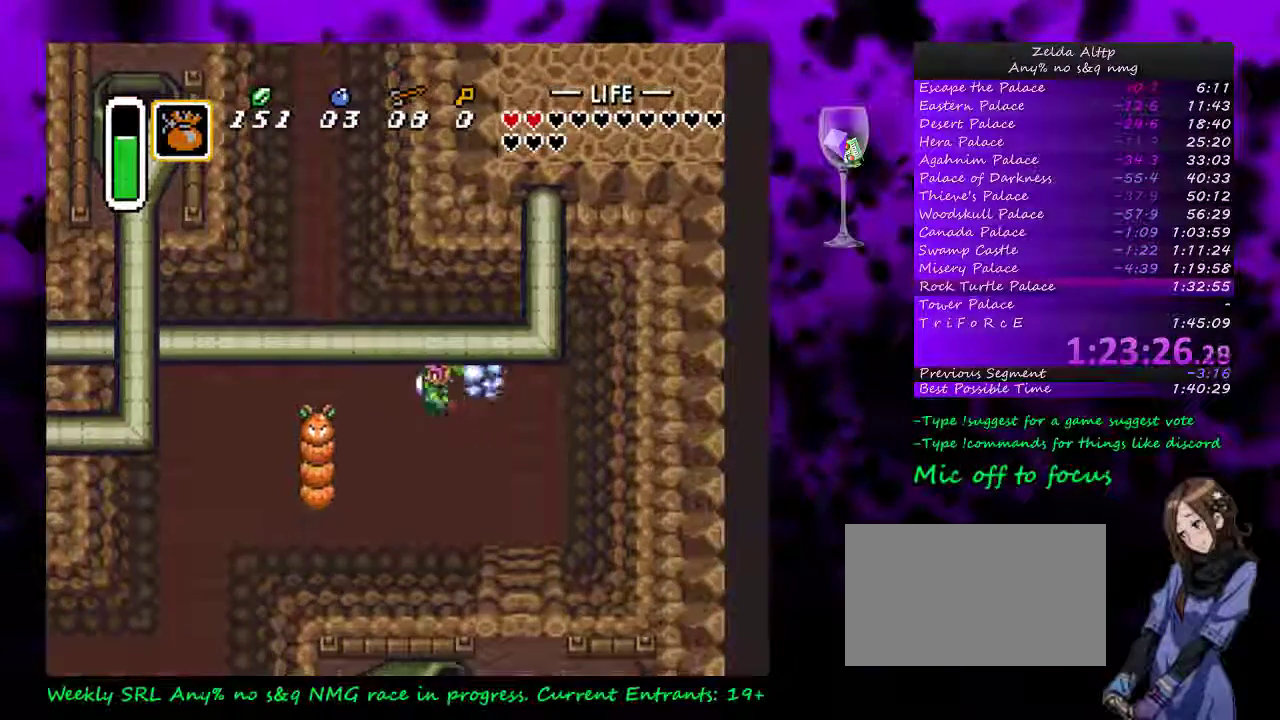
{"buttons": ["DPAD_DOWN", "DPAD_RIGHT"], "events": [[133, "DPAD_UP", "down"], [167, "DPAD_LEFT", "up"], [167, "DPAD_RIGHT", "down"], [383, "DPAD_UP", "up"], [417, "DPAD_DOWN", "down"]]}
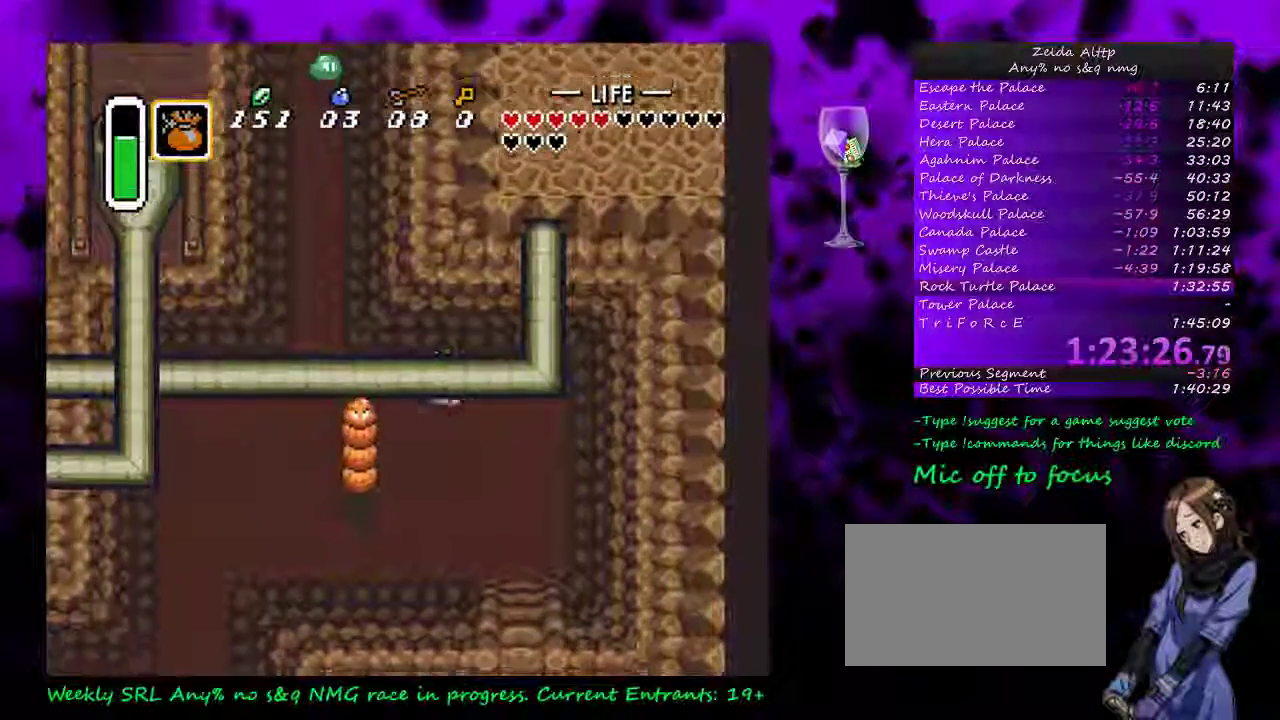
{"buttons": ["DPAD_DOWN"], "events": [[383, "DPAD_RIGHT", "up"]]}
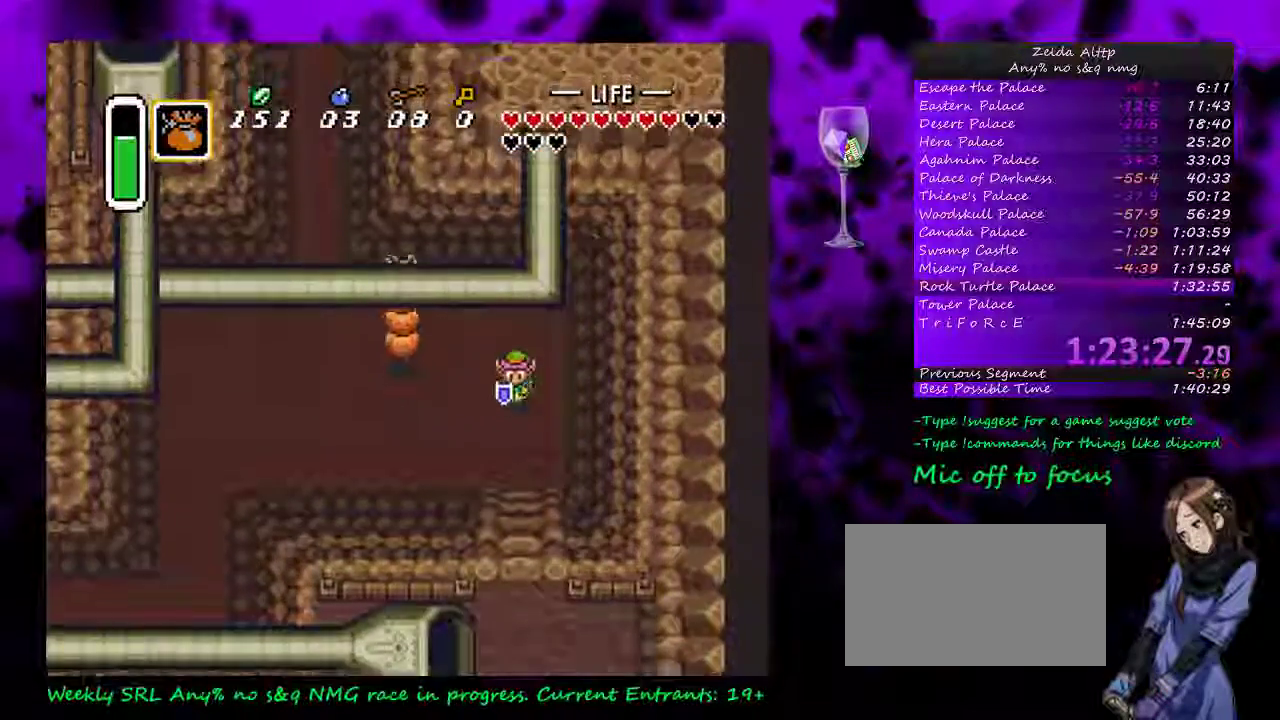
{"buttons": ["DPAD_DOWN"], "events": []}
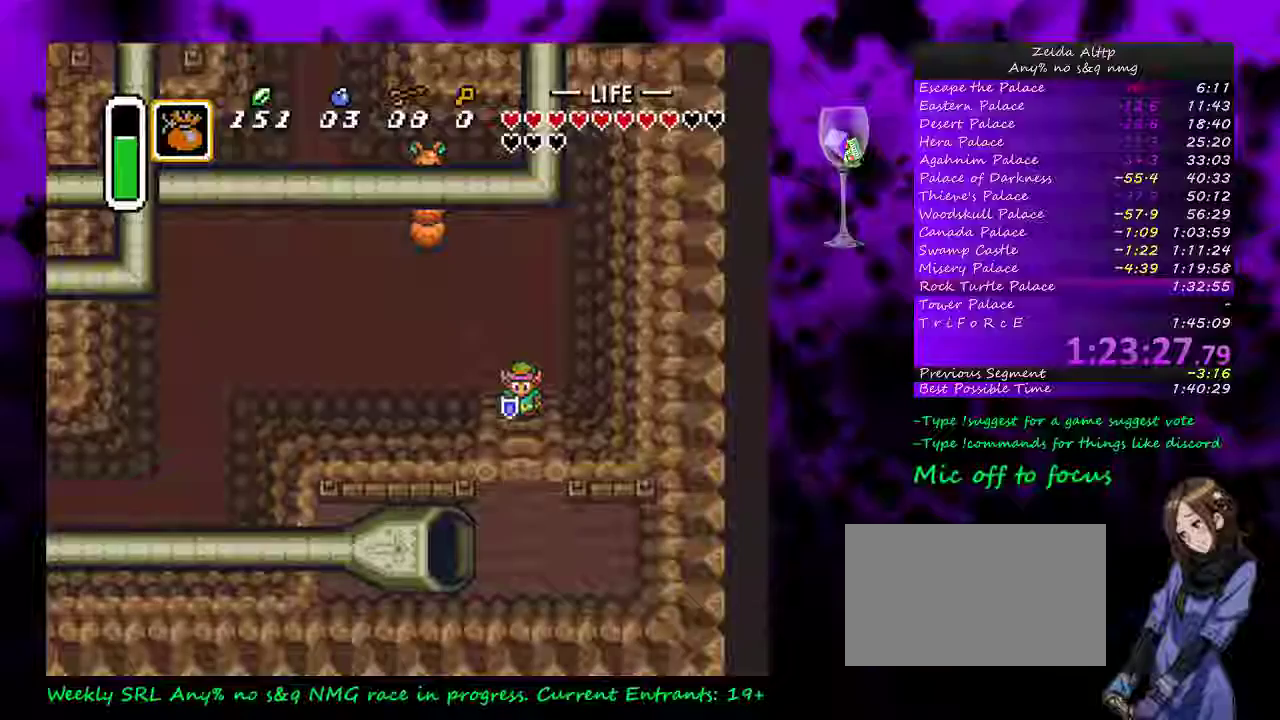
{"buttons": [], "events": [[200, "DPAD_DOWN", "up"]]}
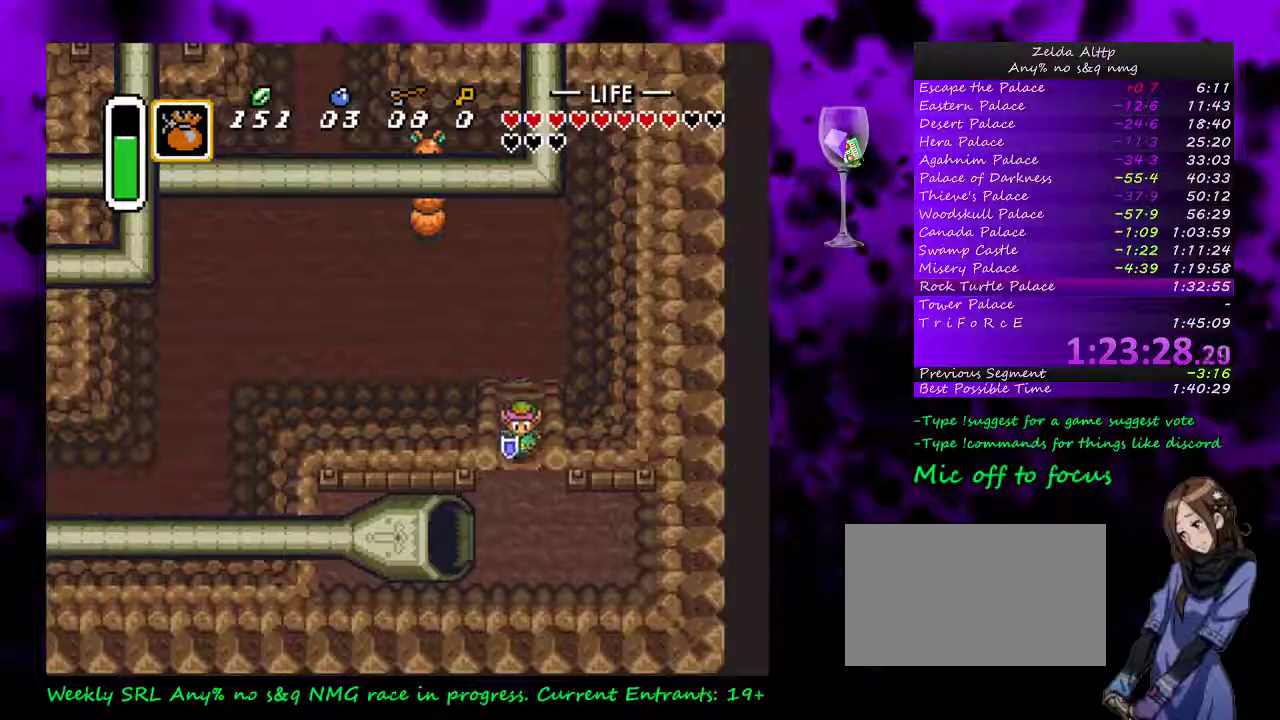
{"buttons": ["DPAD_DOWN", "DPAD_LEFT"], "events": [[133, "DPAD_LEFT", "down"], [167, "DPAD_DOWN", "down"]]}
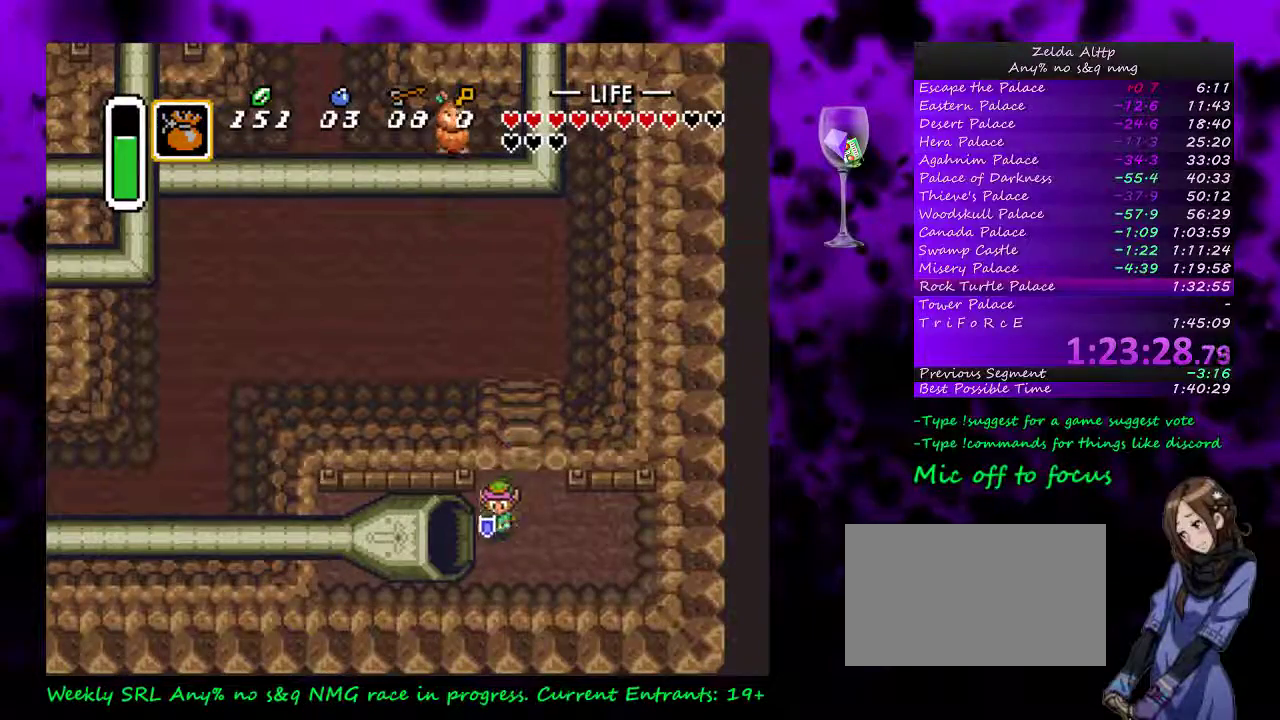
{"buttons": ["DPAD_LEFT"], "events": [[83, "DPAD_DOWN", "up"]]}
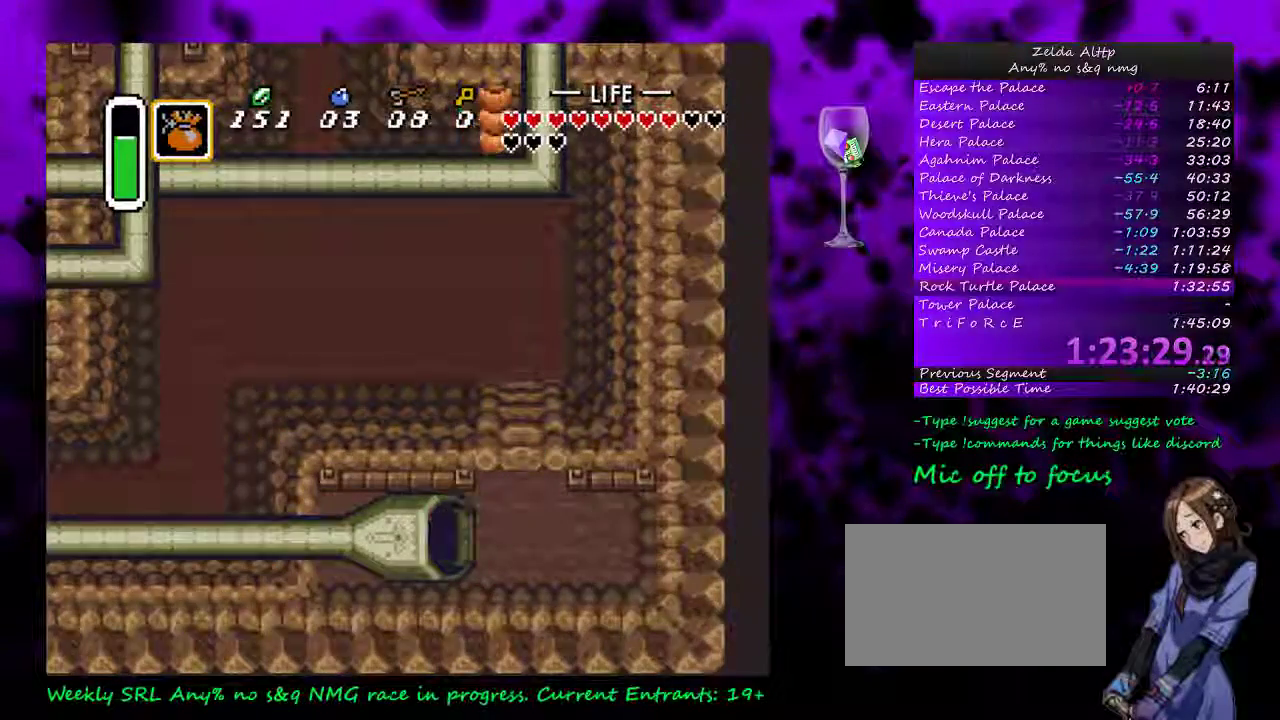
{"buttons": [], "events": [[267, "DPAD_LEFT", "up"]]}